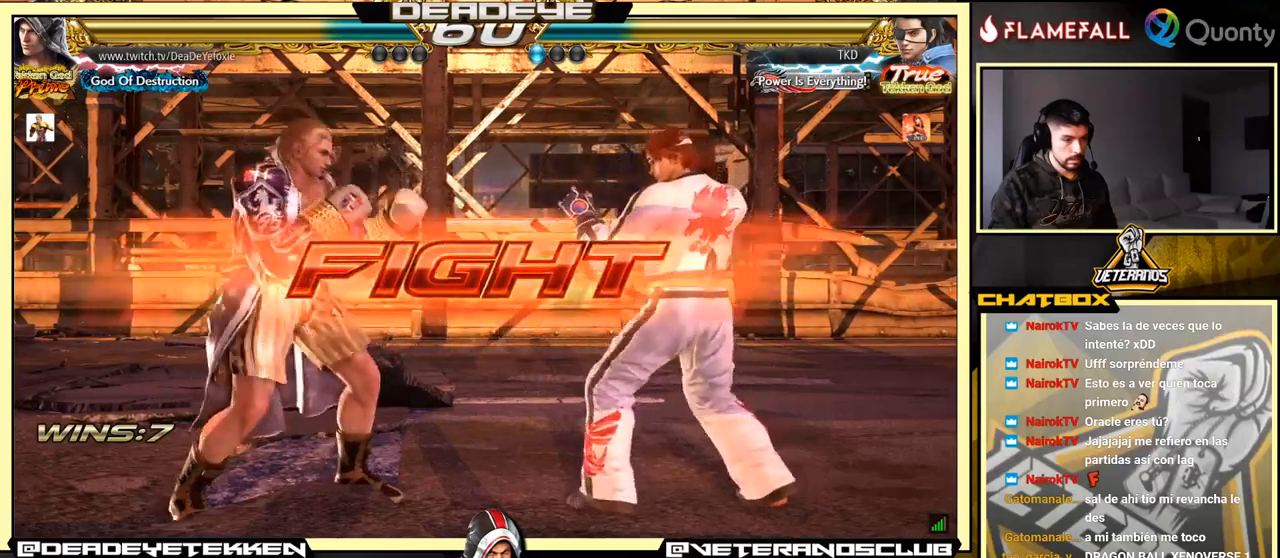
Gameplay with a controller (arcade stick); each line is a JSON object with the inputs held at the frame after it. "events" lists button and stick changes between this image and that frame as [ms after this image, input, new state], when the widget could be followed in between. Not read: L3 R3.
{"buttons": [], "left_stick": "left", "events": [[267, "left_stick", "right"], [484, "left_stick", "left"]]}
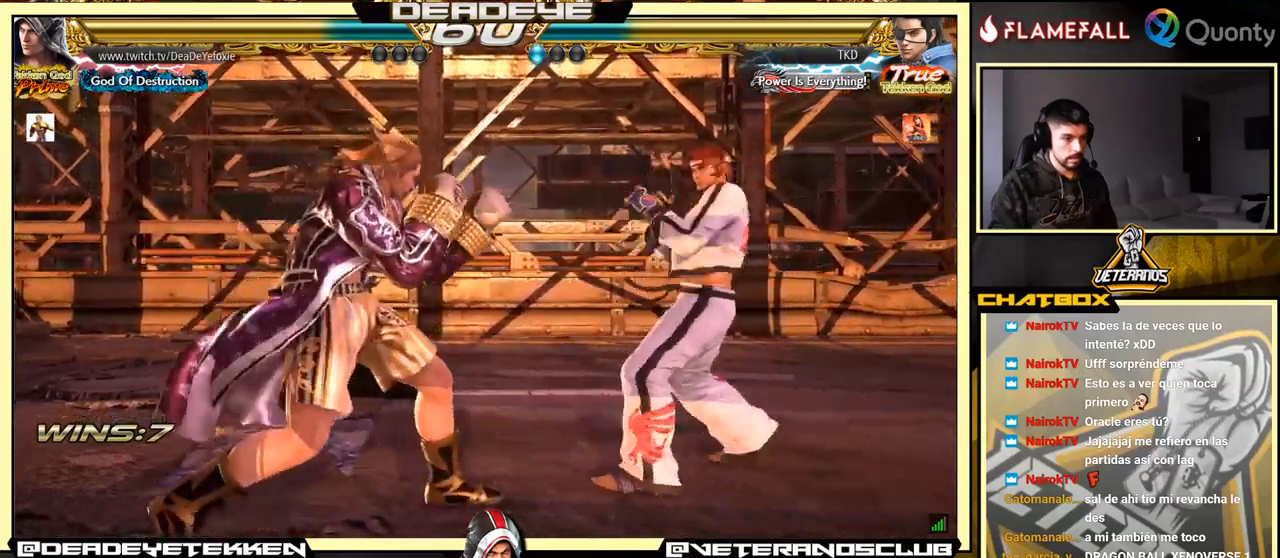
{"buttons": [], "left_stick": "left", "events": [[184, "left_stick", "center"], [334, "left_stick", "left"]]}
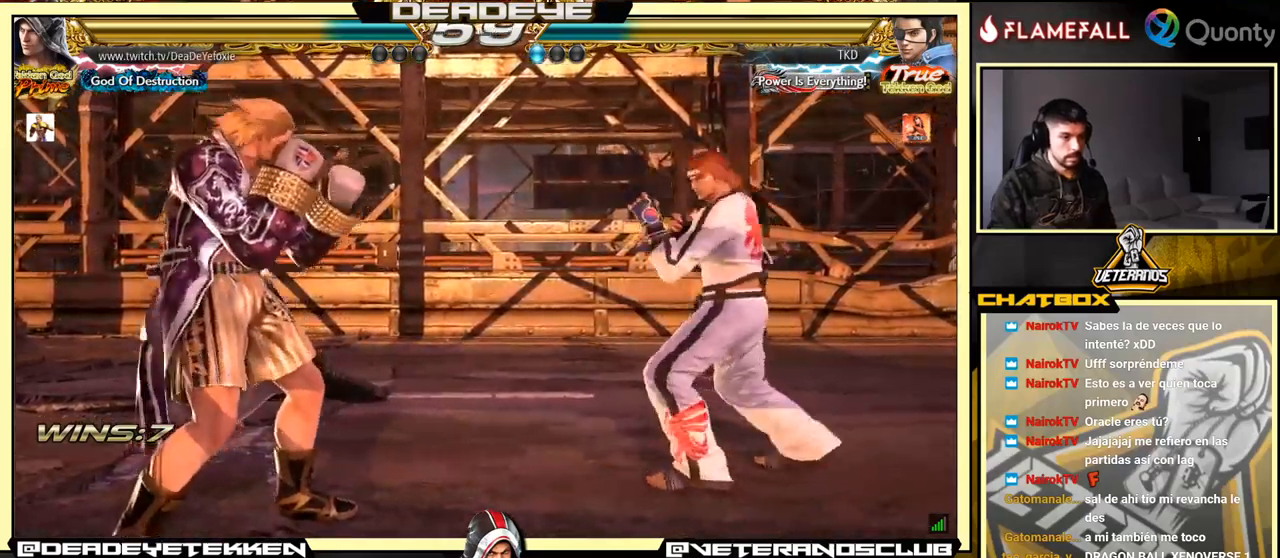
{"buttons": [], "left_stick": "left", "events": []}
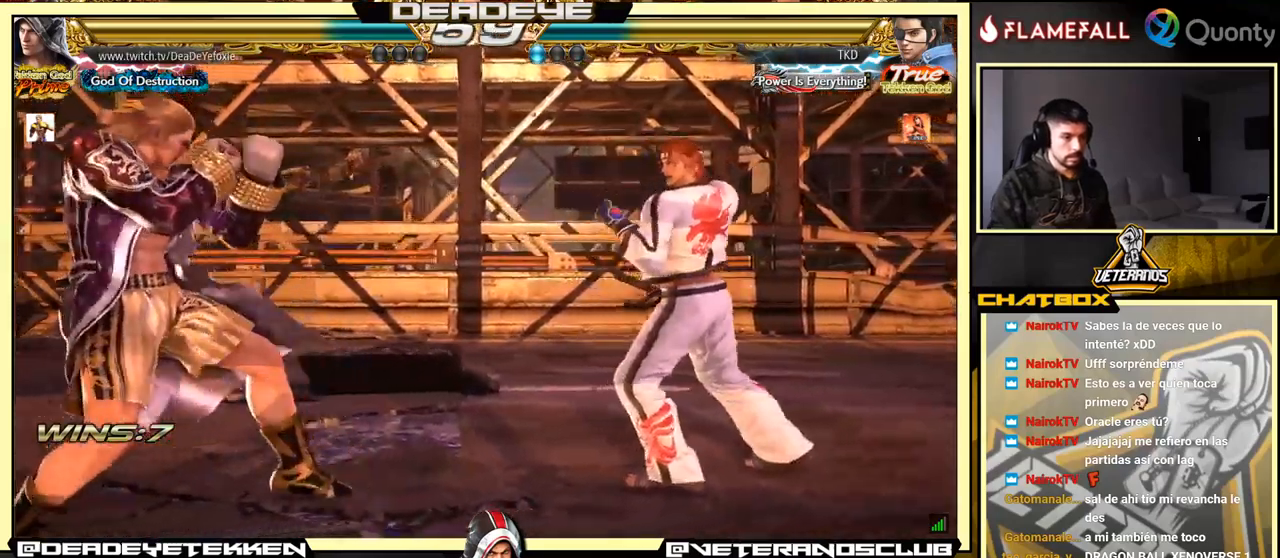
{"buttons": [], "left_stick": "right", "events": [[150, "left_stick", "center"], [200, "left_stick", "down"], [250, "left_stick", "center"], [450, "left_stick", "right"]]}
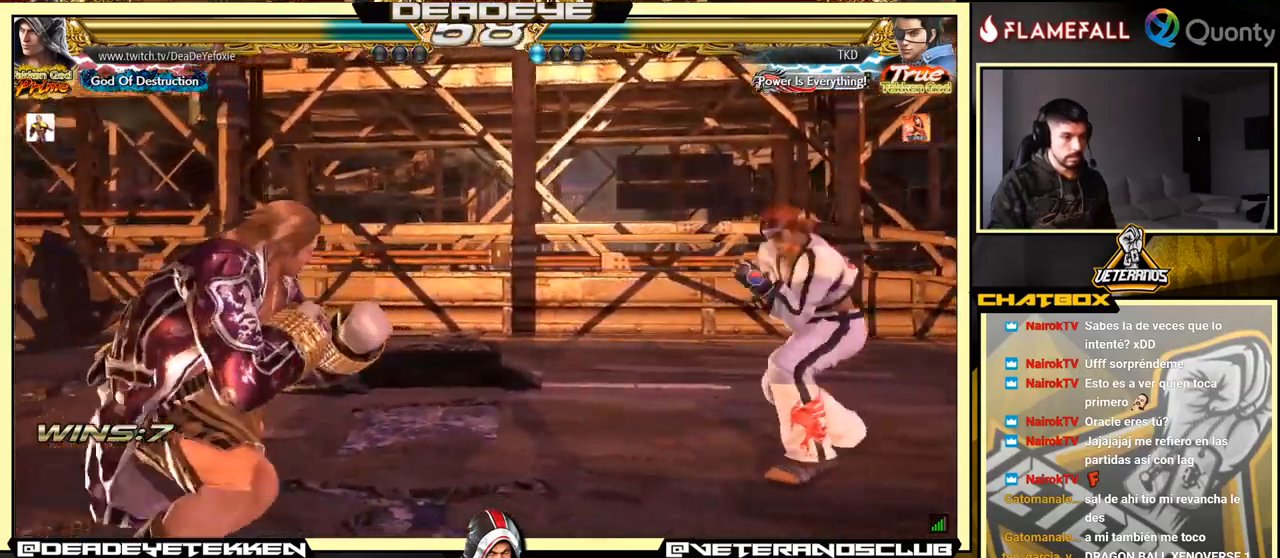
{"buttons": [], "left_stick": "left", "events": [[17, "left_stick", "center"], [67, "left_stick", "right"], [200, "left_stick", "left"], [250, "left_stick", "center"], [334, "left_stick", "left"]]}
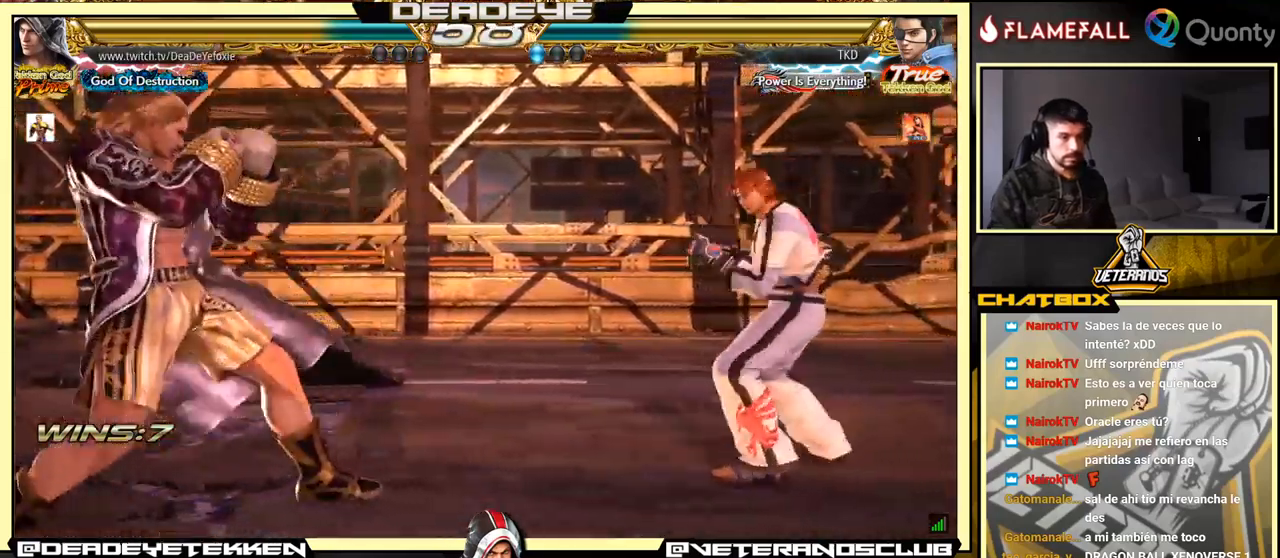
{"buttons": [], "left_stick": "right", "events": [[34, "left_stick", "center"], [84, "left_stick", "left"], [284, "left_stick", "center"], [334, "left_stick", "left"], [434, "left_stick", "center"], [484, "left_stick", "right"]]}
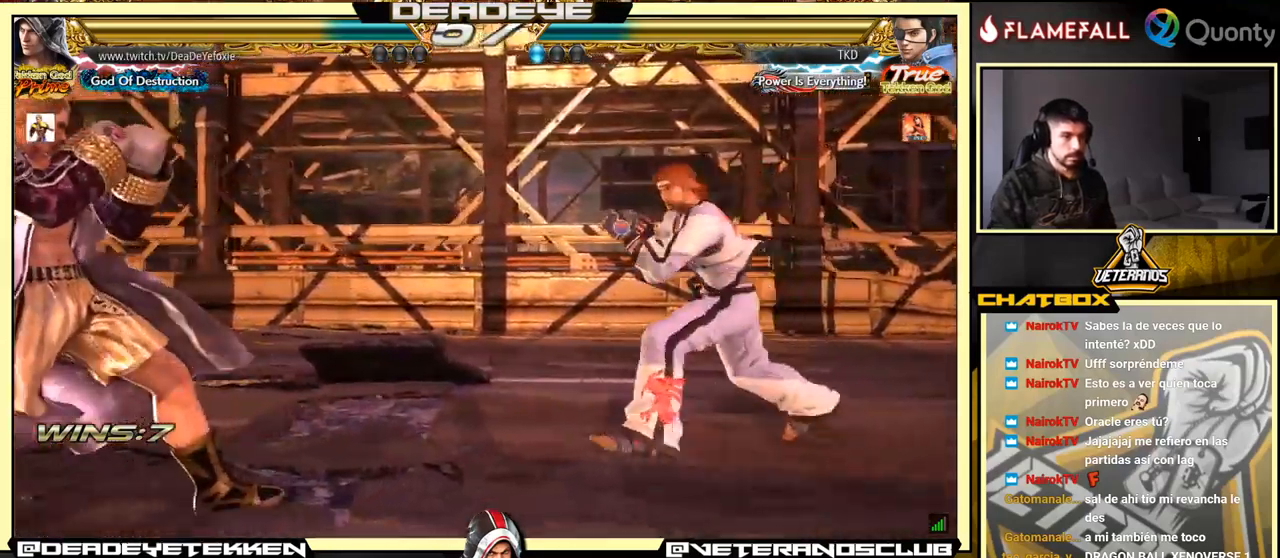
{"buttons": [], "left_stick": "left", "events": [[67, "left_stick", "center"], [167, "left_stick", "down"], [217, "left_stick", "left"]]}
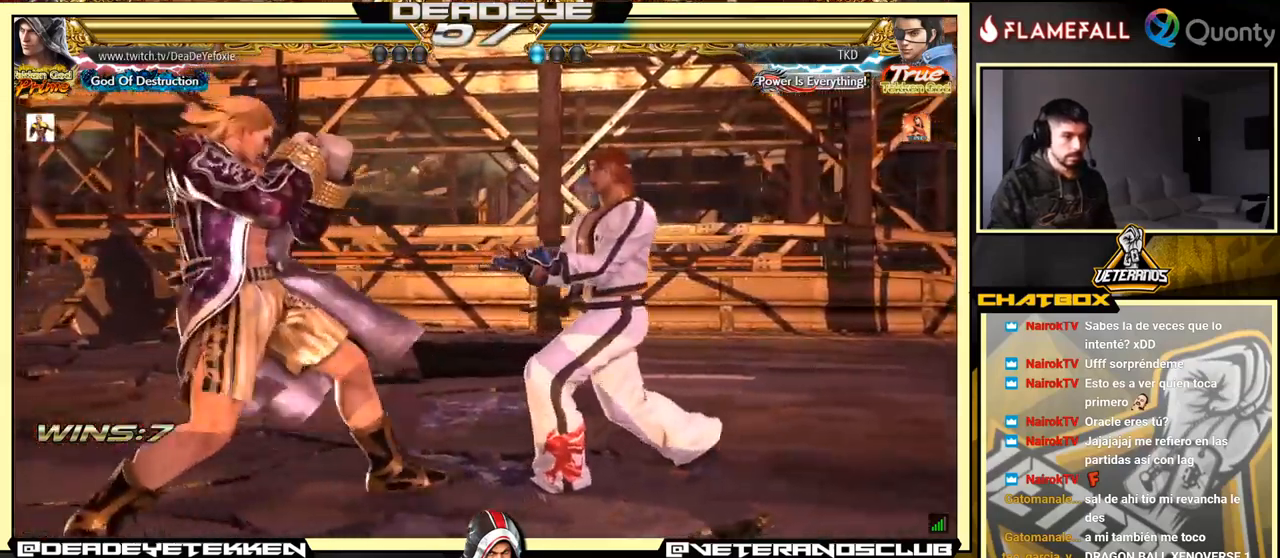
{"buttons": [], "left_stick": "right", "events": [[50, "left_stick", "right"], [300, "SQUARE", "down"], [367, "SQUARE", "up"], [384, "TRIANGLE", "down"], [467, "TRIANGLE", "up"]]}
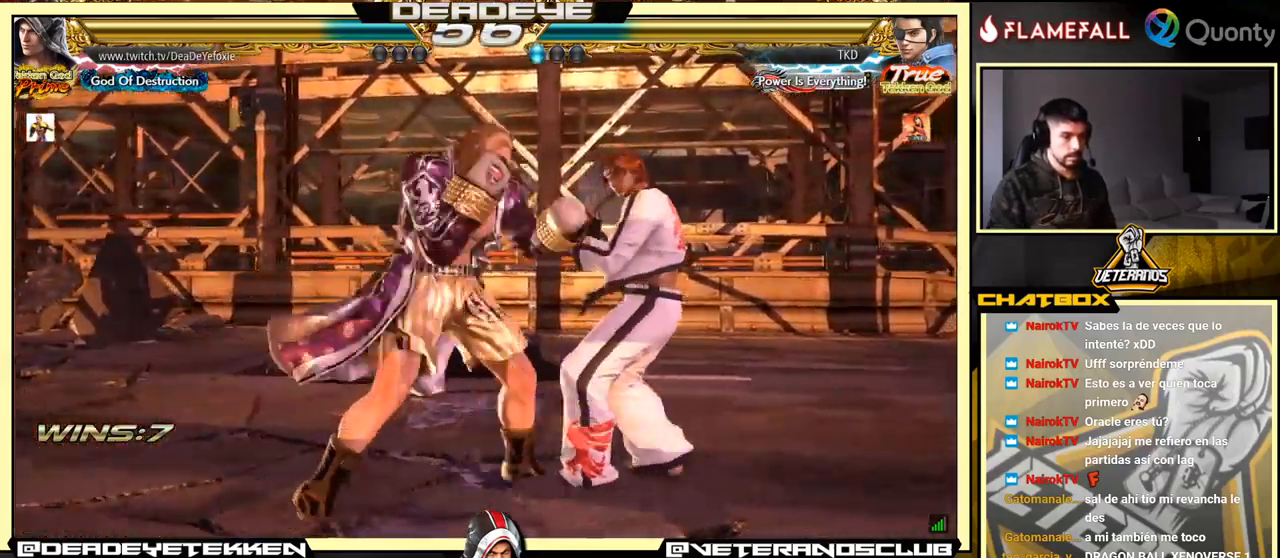
{"buttons": [], "left_stick": "down-left", "events": [[34, "CROSS", "down"], [384, "CROSS", "up"], [467, "left_stick", "down-left"]]}
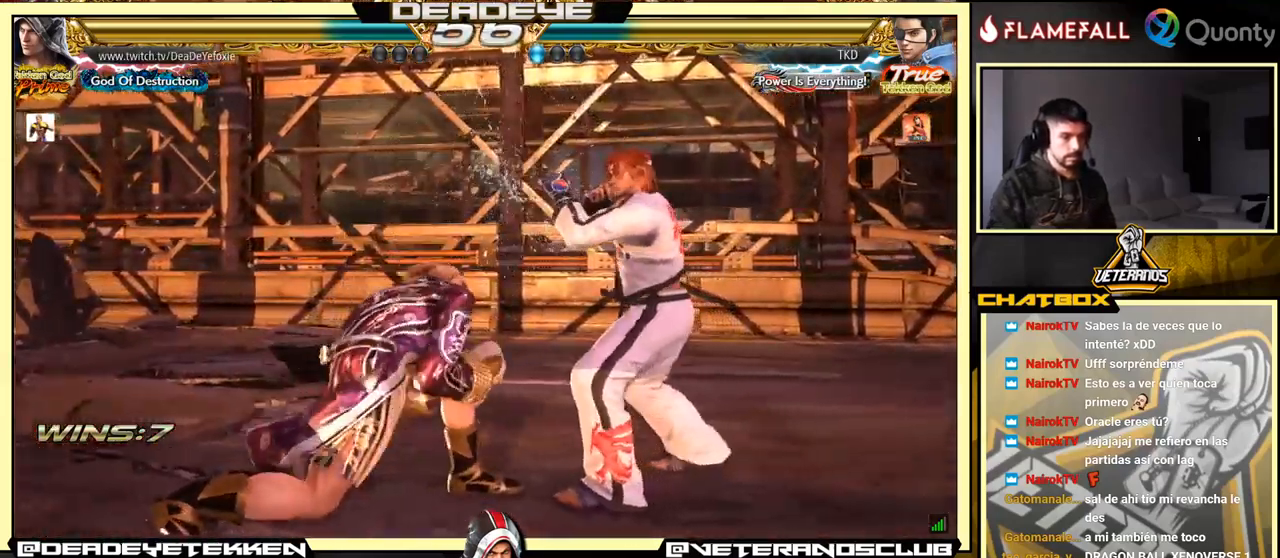
{"buttons": [], "left_stick": "left", "events": [[100, "left_stick", "right"], [200, "left_stick", "center"], [334, "SQUARE", "down"], [334, "left_stick", "left"], [401, "SQUARE", "up"]]}
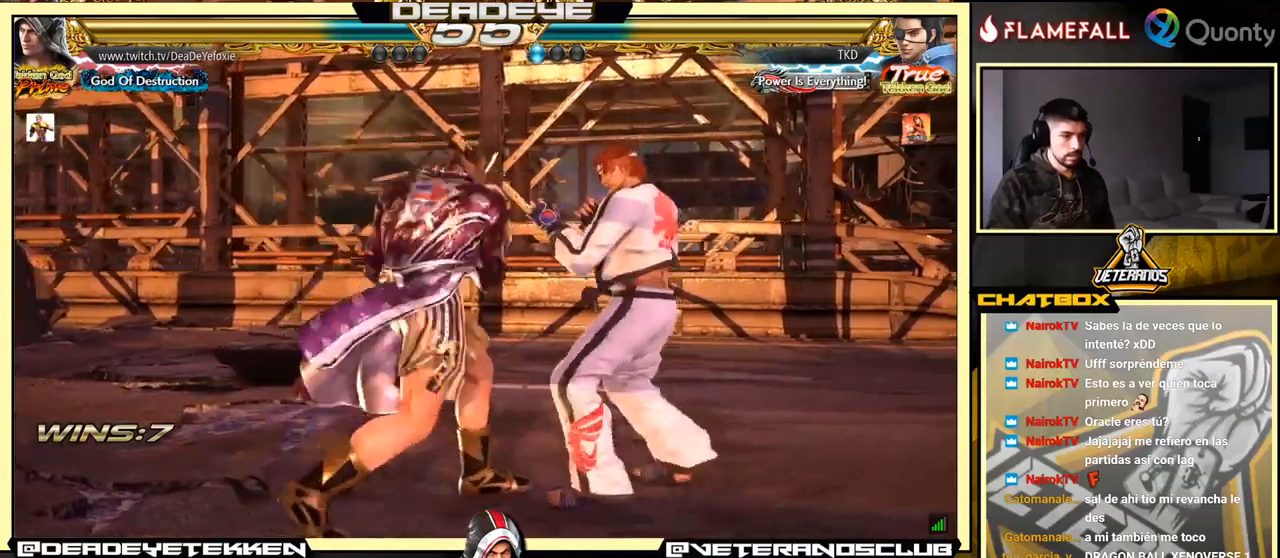
{"buttons": [], "left_stick": "left", "events": [[200, "left_stick", "center"], [300, "TRIANGLE", "down"], [366, "TRIANGLE", "up"], [466, "left_stick", "left"]]}
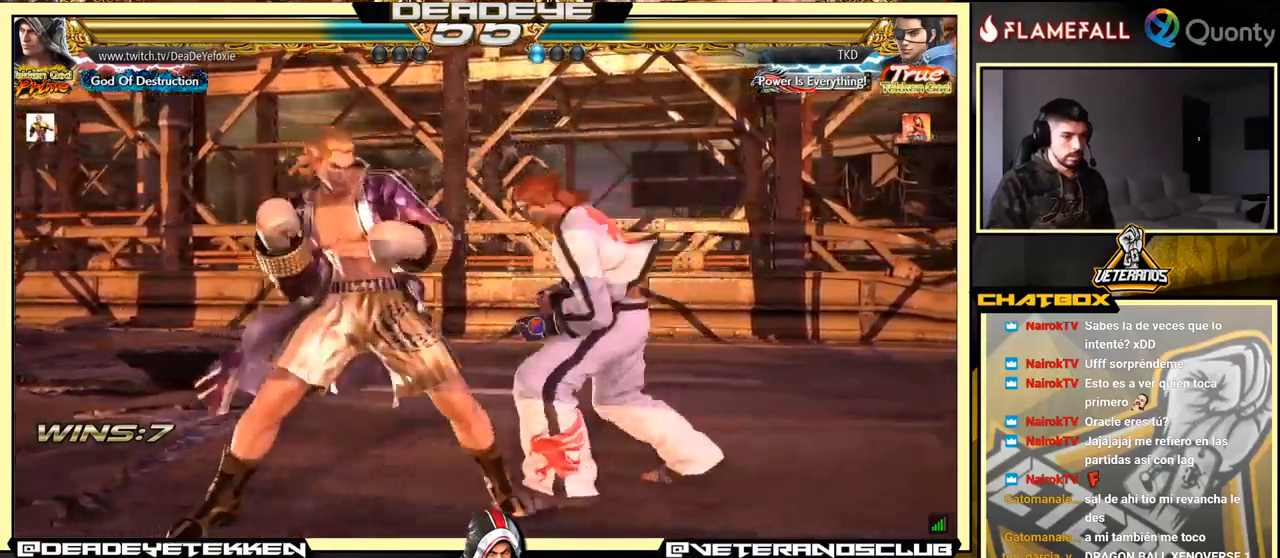
{"buttons": [], "left_stick": "center", "events": [[483, "left_stick", "center"]]}
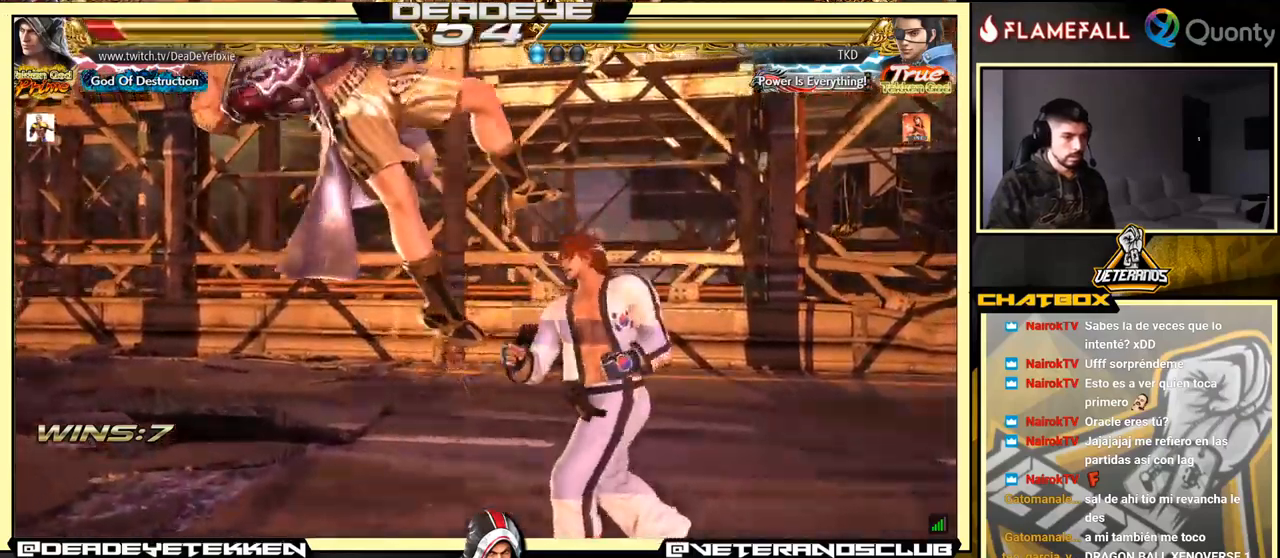
{"buttons": [], "left_stick": "center", "events": []}
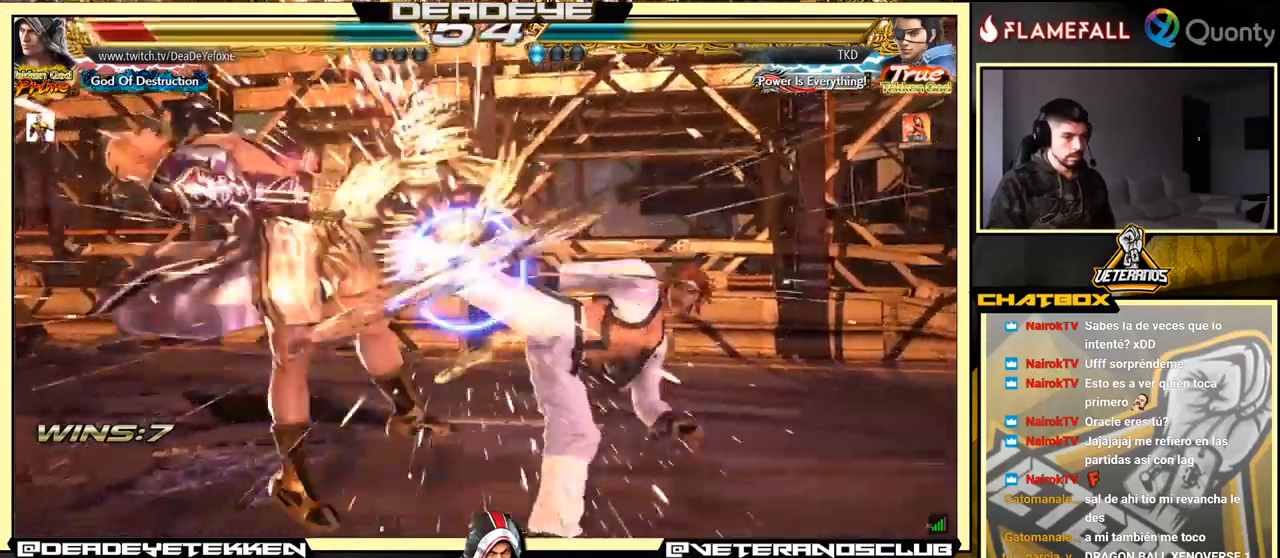
{"buttons": [], "left_stick": "center", "events": []}
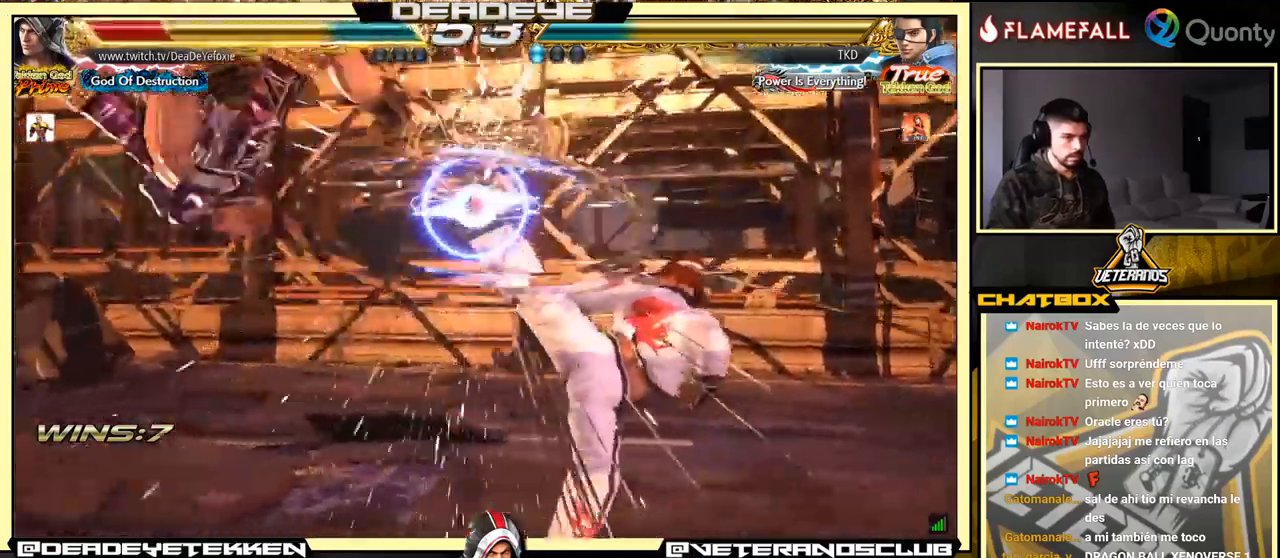
{"buttons": [], "left_stick": "center", "events": [[116, "SQUARE", "down"], [200, "SQUARE", "up"], [300, "SQUARE", "down"], [416, "SQUARE", "up"]]}
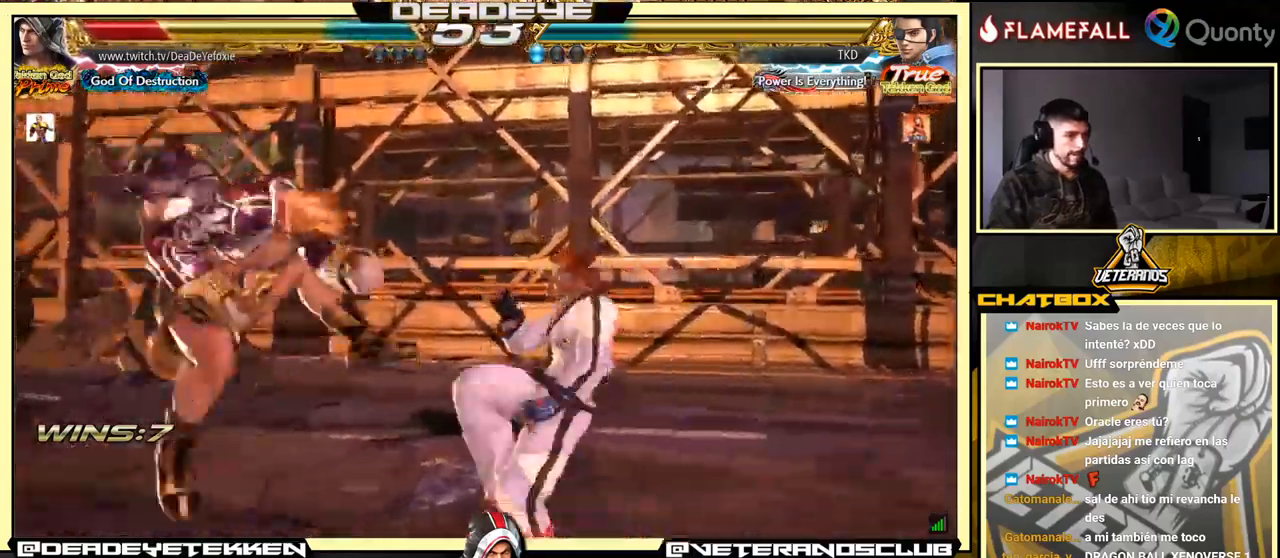
{"buttons": [], "left_stick": "center", "events": [[16, "SQUARE", "down"], [133, "SQUARE", "up"]]}
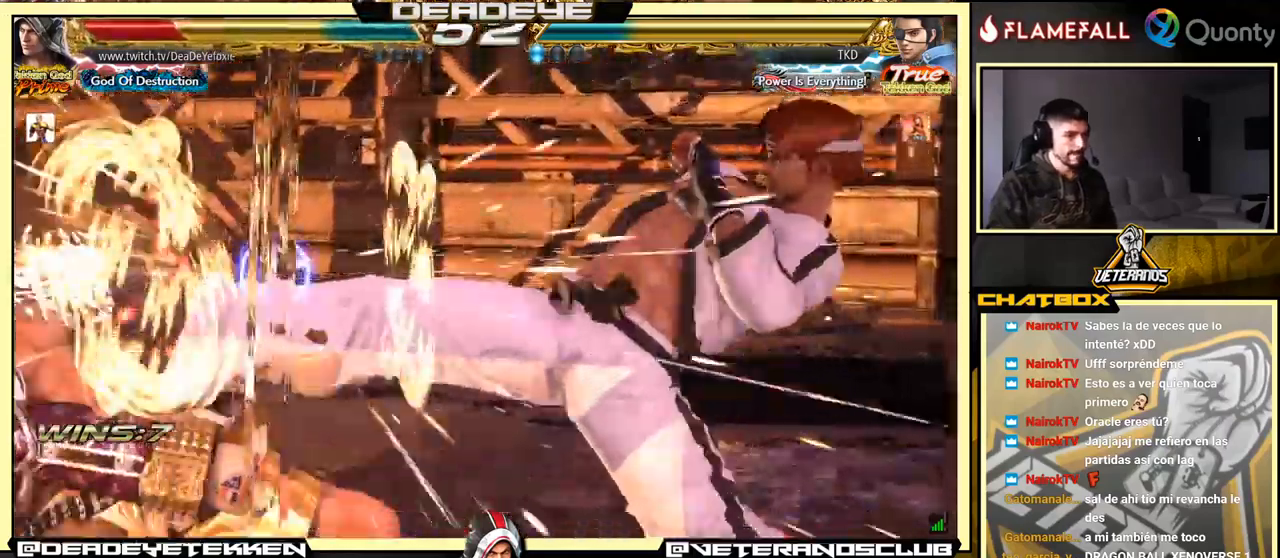
{"buttons": ["SQUARE"], "left_stick": "center", "events": [[16, "SQUARE", "down"], [133, "SQUARE", "up"], [216, "SQUARE", "down"], [300, "SQUARE", "up"], [466, "SQUARE", "down"]]}
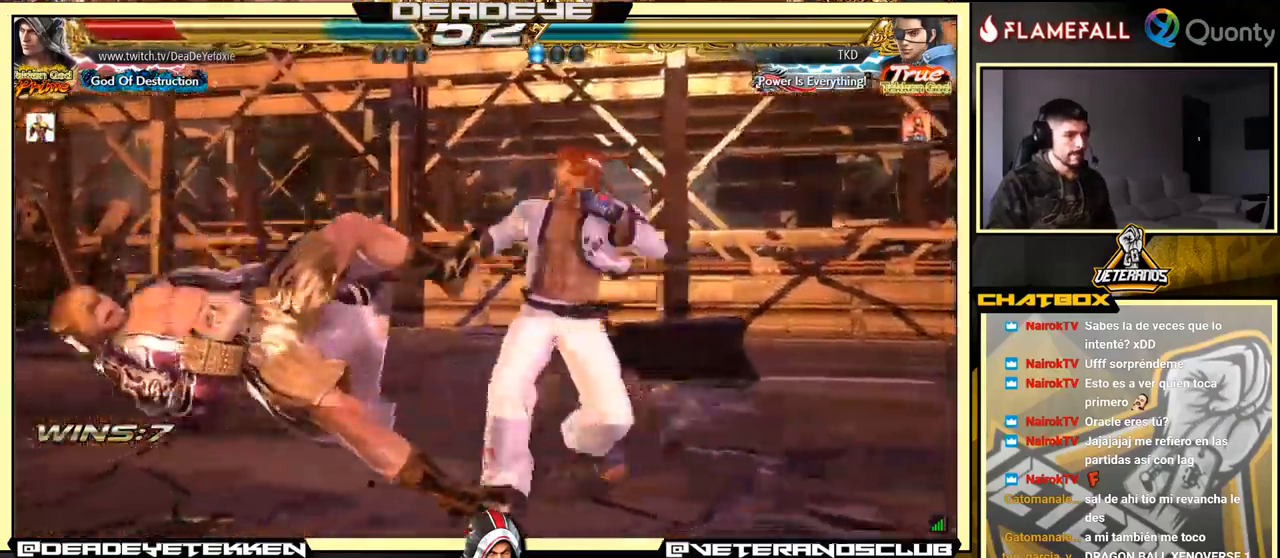
{"buttons": [], "left_stick": "center", "events": [[33, "SQUARE", "up"], [133, "SQUARE", "down"], [233, "SQUARE", "up"], [316, "SQUARE", "down"], [483, "SQUARE", "up"]]}
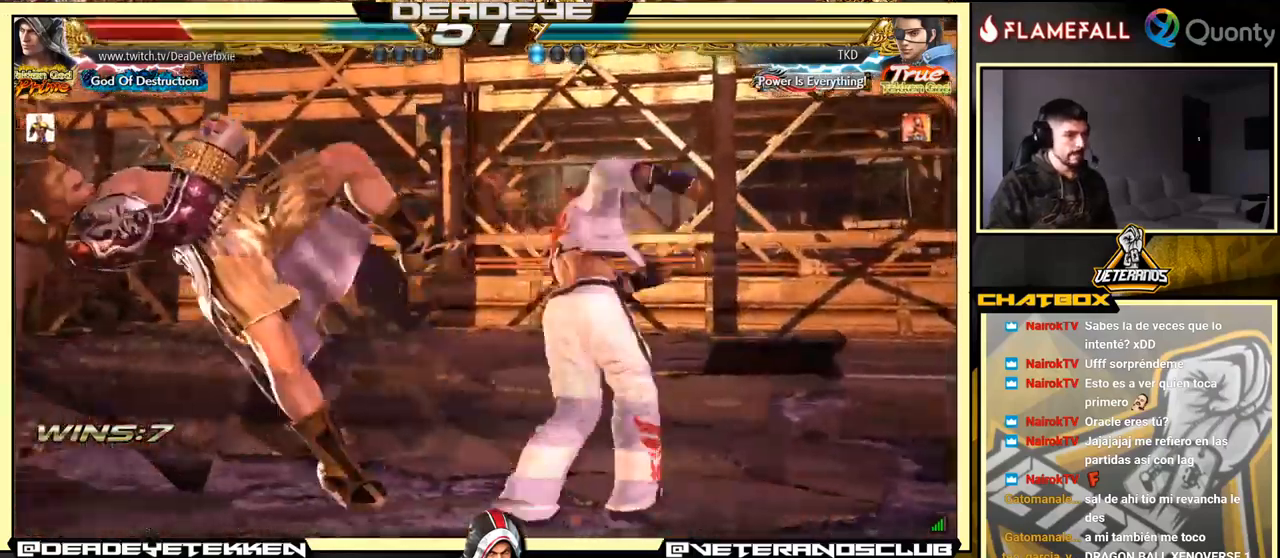
{"buttons": [], "left_stick": "center", "events": [[33, "SQUARE", "down"], [183, "SQUARE", "up"], [250, "SQUARE", "down"], [366, "SQUARE", "up"]]}
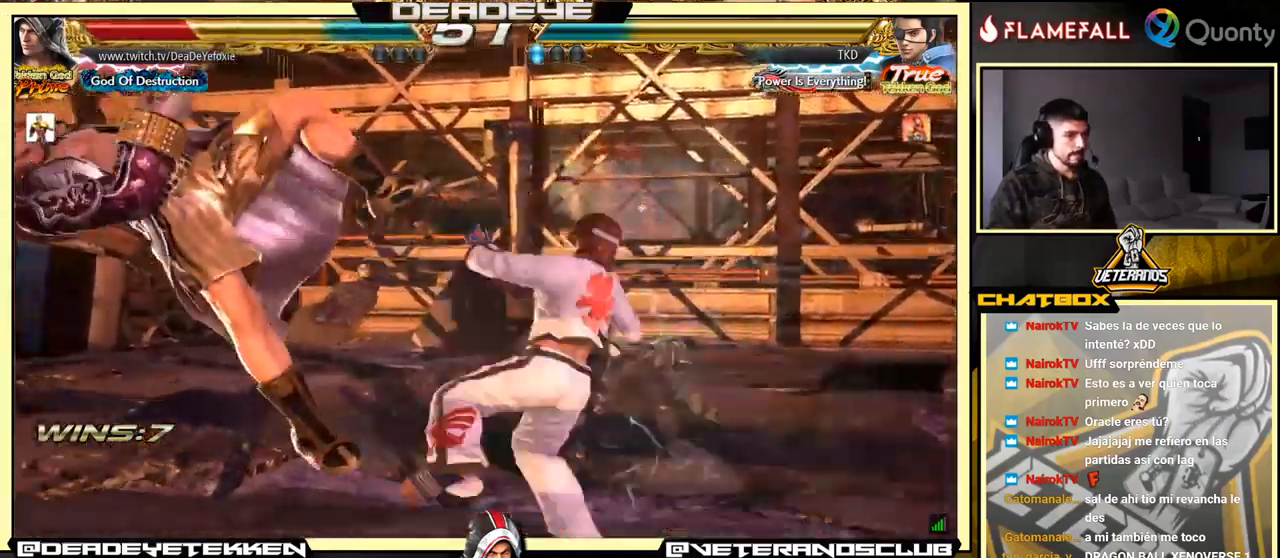
{"buttons": ["SQUARE"], "left_stick": "center", "events": [[250, "SQUARE", "down"], [316, "SQUARE", "up"], [400, "SQUARE", "down"]]}
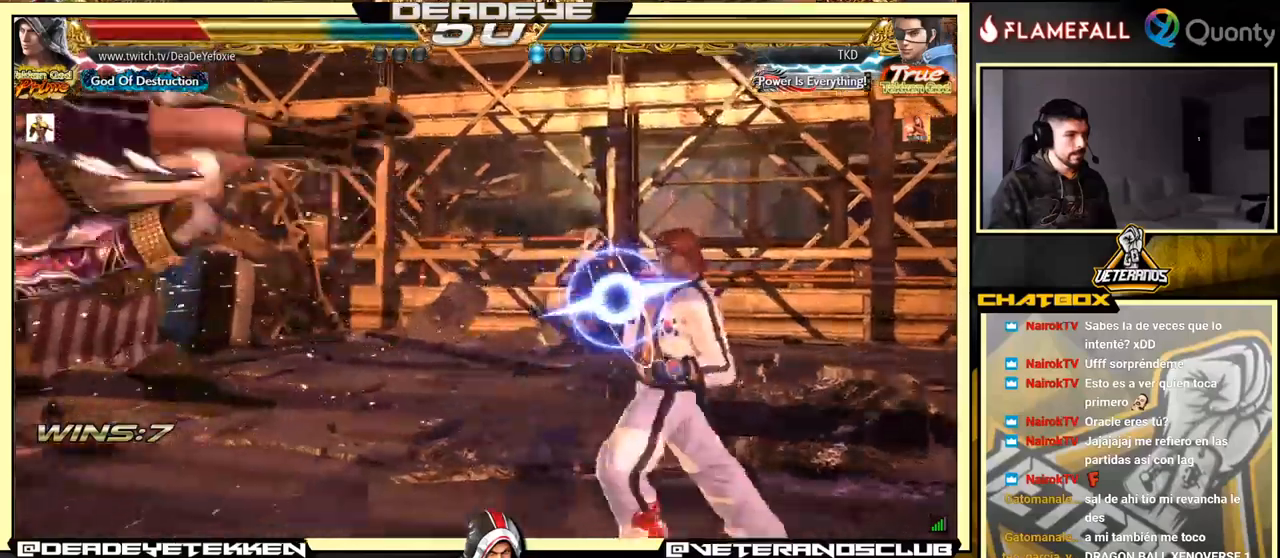
{"buttons": [], "left_stick": "center", "events": [[50, "SQUARE", "up"], [133, "SQUARE", "down"], [250, "SQUARE", "up"], [317, "SQUARE", "down"], [483, "SQUARE", "up"]]}
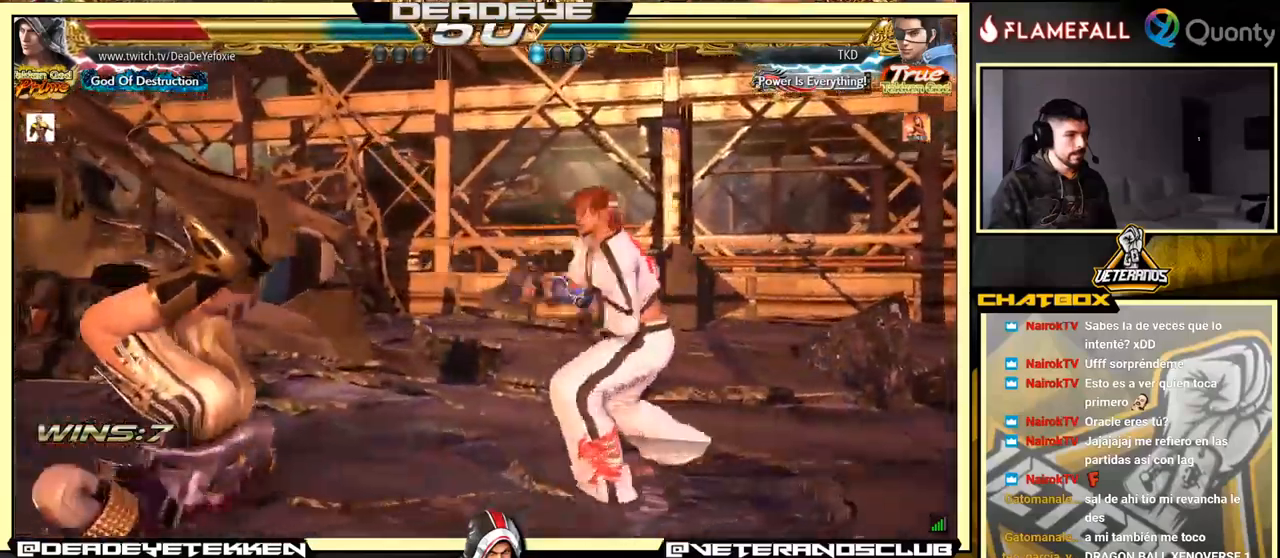
{"buttons": [], "left_stick": "center", "events": []}
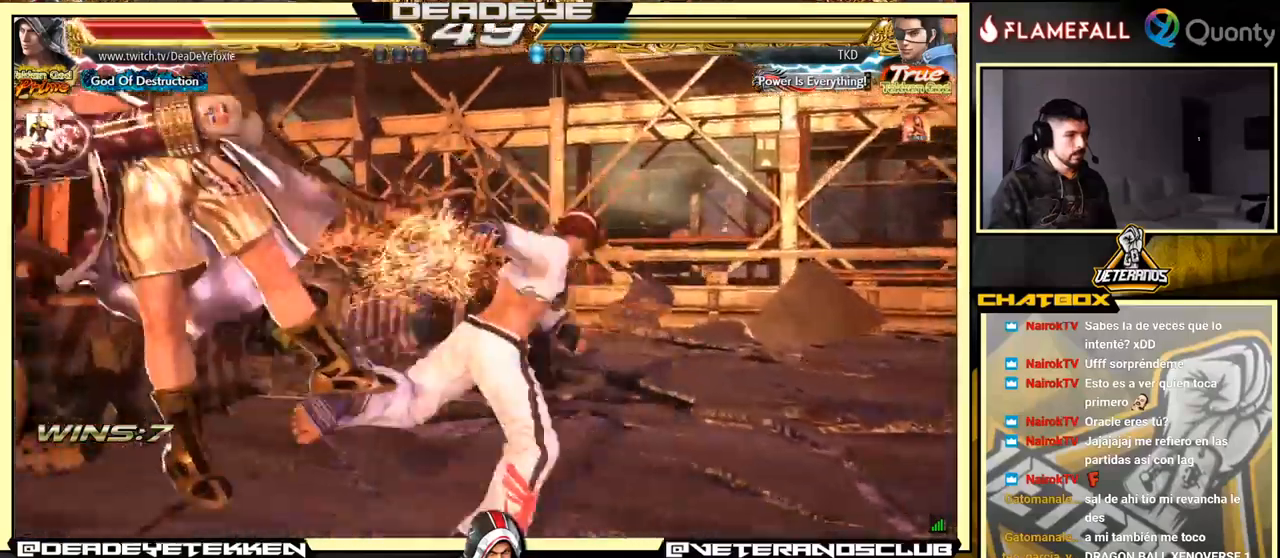
{"buttons": [], "left_stick": "center", "events": [[400, "SQUARE", "down"], [467, "SQUARE", "up"]]}
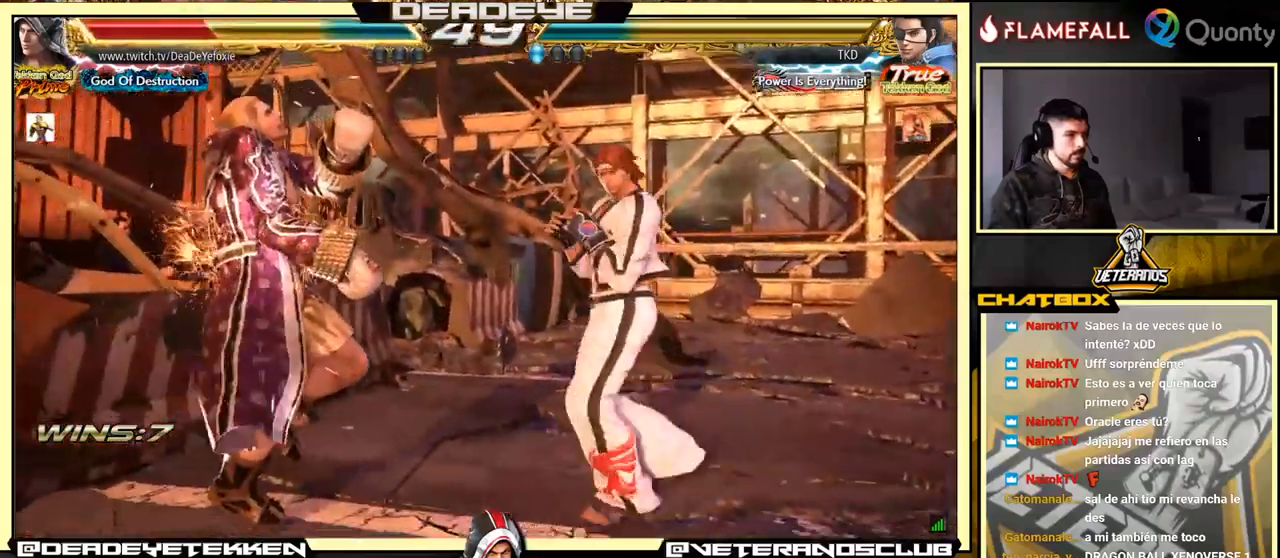
{"buttons": [], "left_stick": "center", "events": [[117, "SQUARE", "down"], [183, "SQUARE", "up"], [267, "SQUARE", "down"], [300, "SQUARE", "up"], [383, "SQUARE", "down"], [450, "SQUARE", "up"]]}
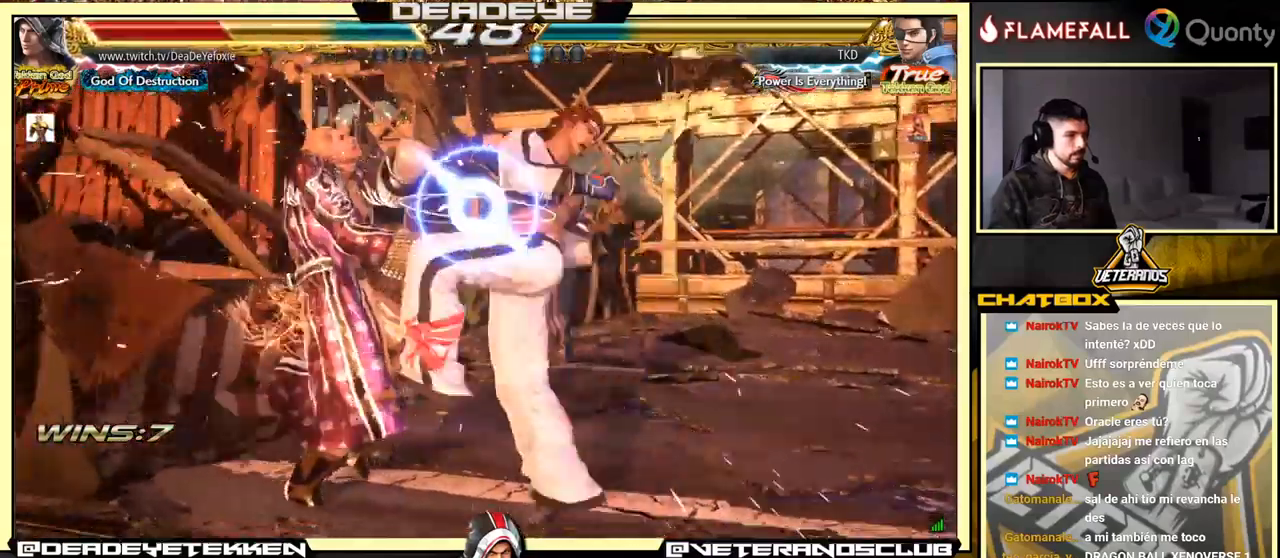
{"buttons": ["SQUARE"], "left_stick": "center", "events": [[33, "SQUARE", "down"], [67, "SQUARE", "up"], [117, "SQUARE", "down"], [217, "SQUARE", "up"], [483, "SQUARE", "down"]]}
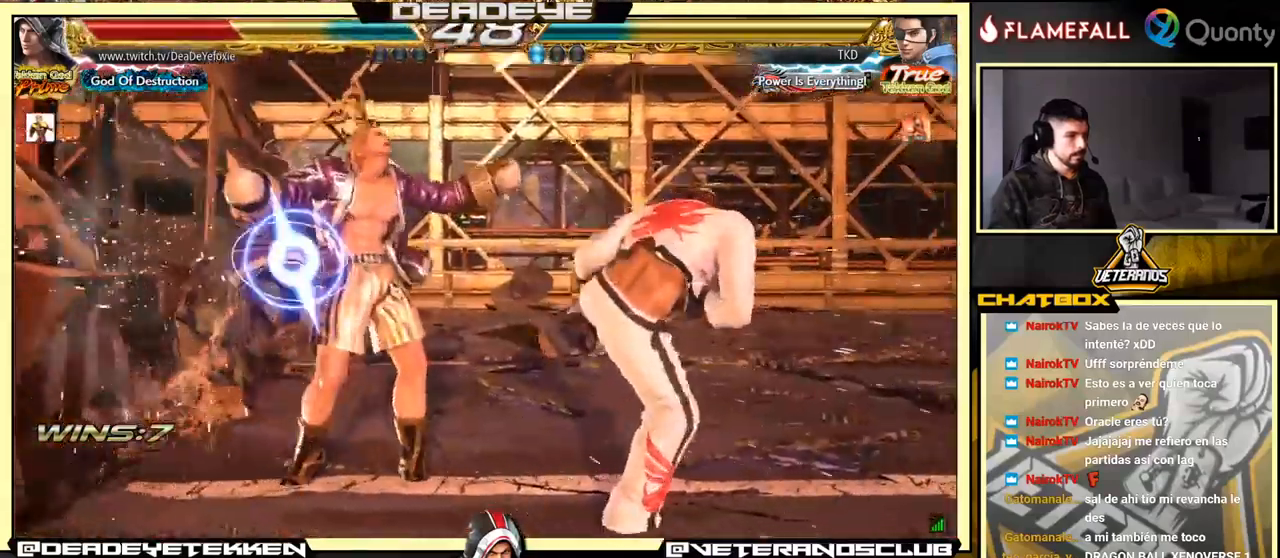
{"buttons": [], "left_stick": "center", "events": [[50, "SQUARE", "up"], [117, "SQUARE", "down"], [200, "SQUARE", "up"], [233, "SQUARE", "down"], [317, "SQUARE", "up"], [350, "SQUARE", "down"], [467, "SQUARE", "up"]]}
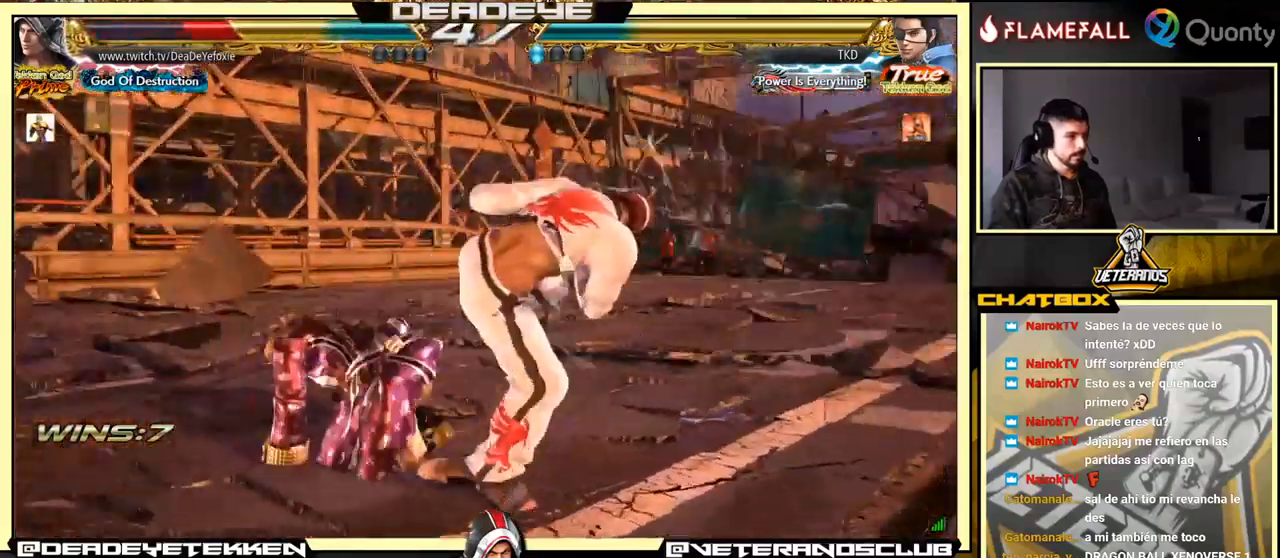
{"buttons": [], "left_stick": "down-left", "events": [[167, "left_stick", "down-left"]]}
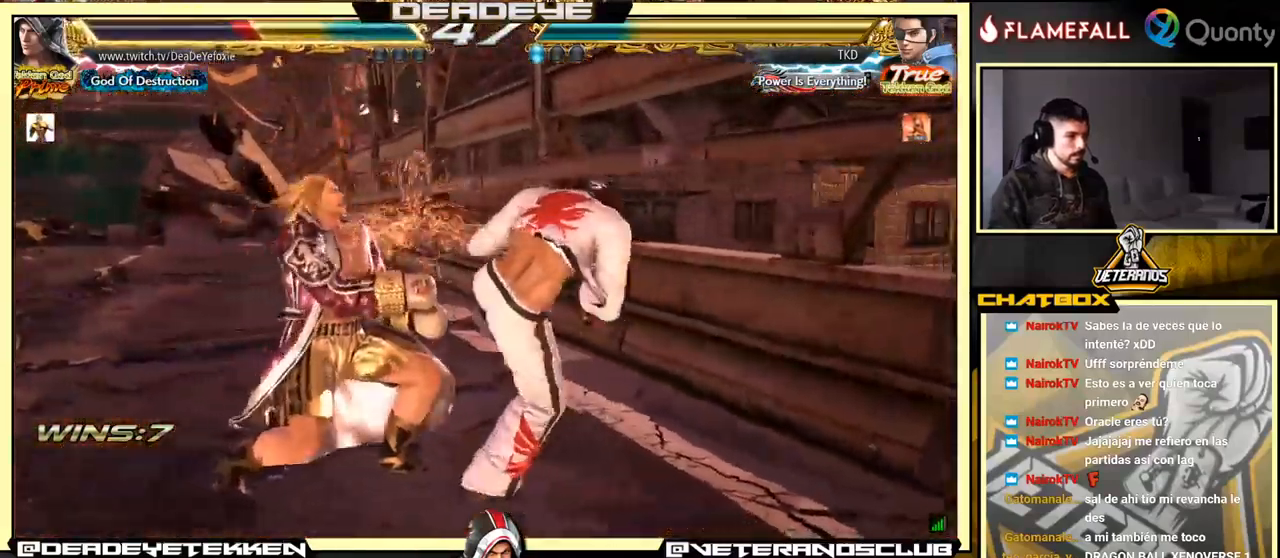
{"buttons": [], "left_stick": "left", "events": [[183, "left_stick", "left"]]}